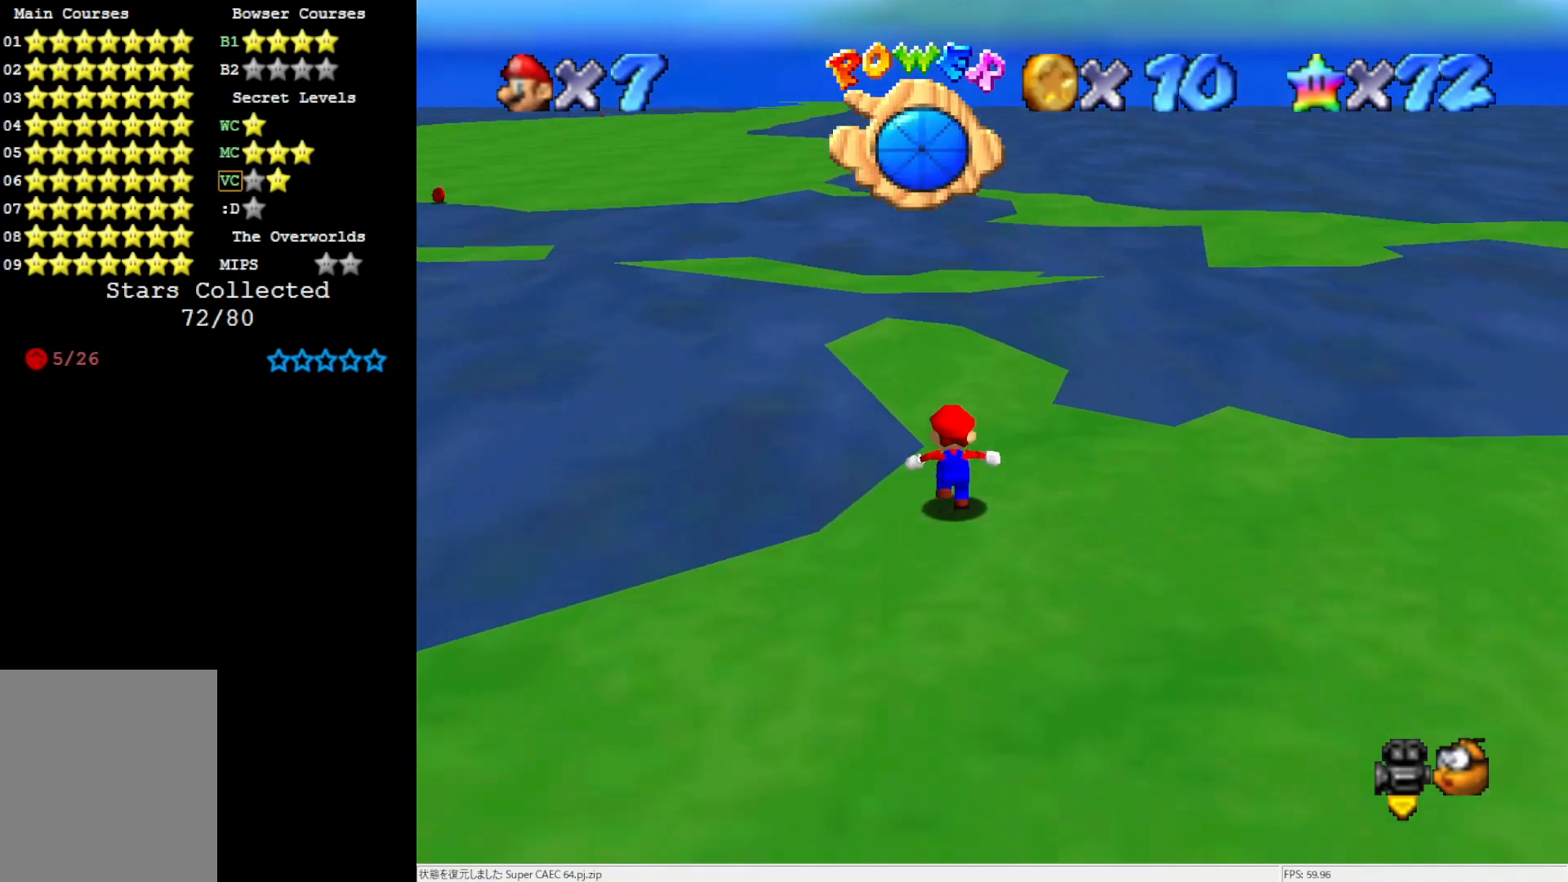
Gameplay with a controller (Nintendo layout); each line is a JSON object with the inputs held at the frame after it. "events" lists button and stick changes between this image and that frame as [ms after this image, input, new state], when the widget could be followed in between. Not read: L3 R3.
{"buttons": [], "left_stick": "up-right", "events": [[350, "C_RIGHT", "down"], [450, "C_RIGHT", "up"], [450, "left_stick", "up-right"]]}
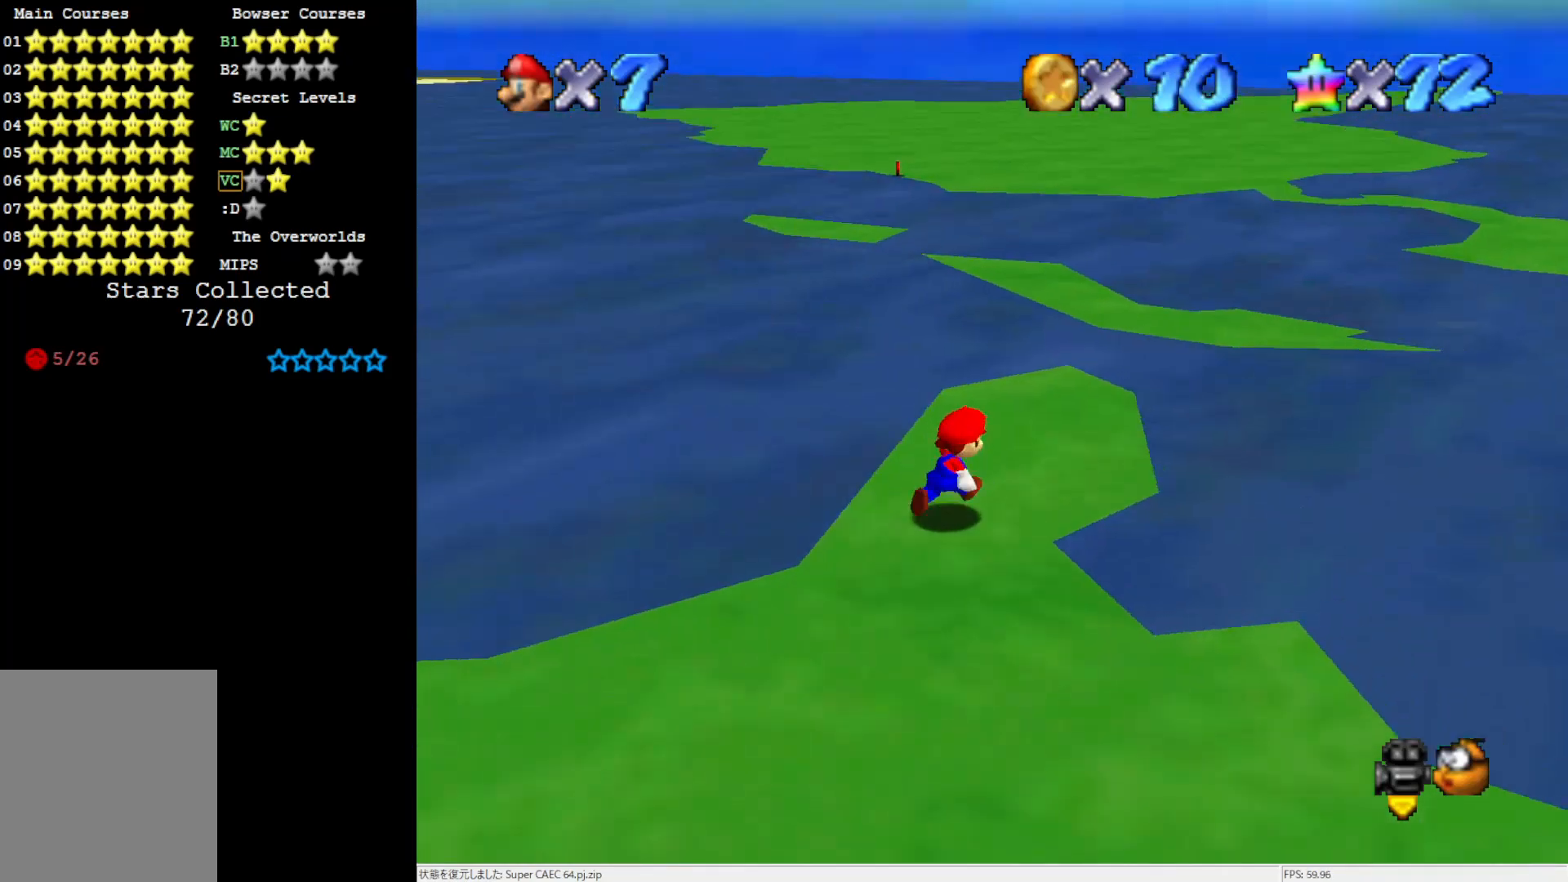
{"buttons": ["A"], "left_stick": "up-right", "events": [[450, "A", "down"]]}
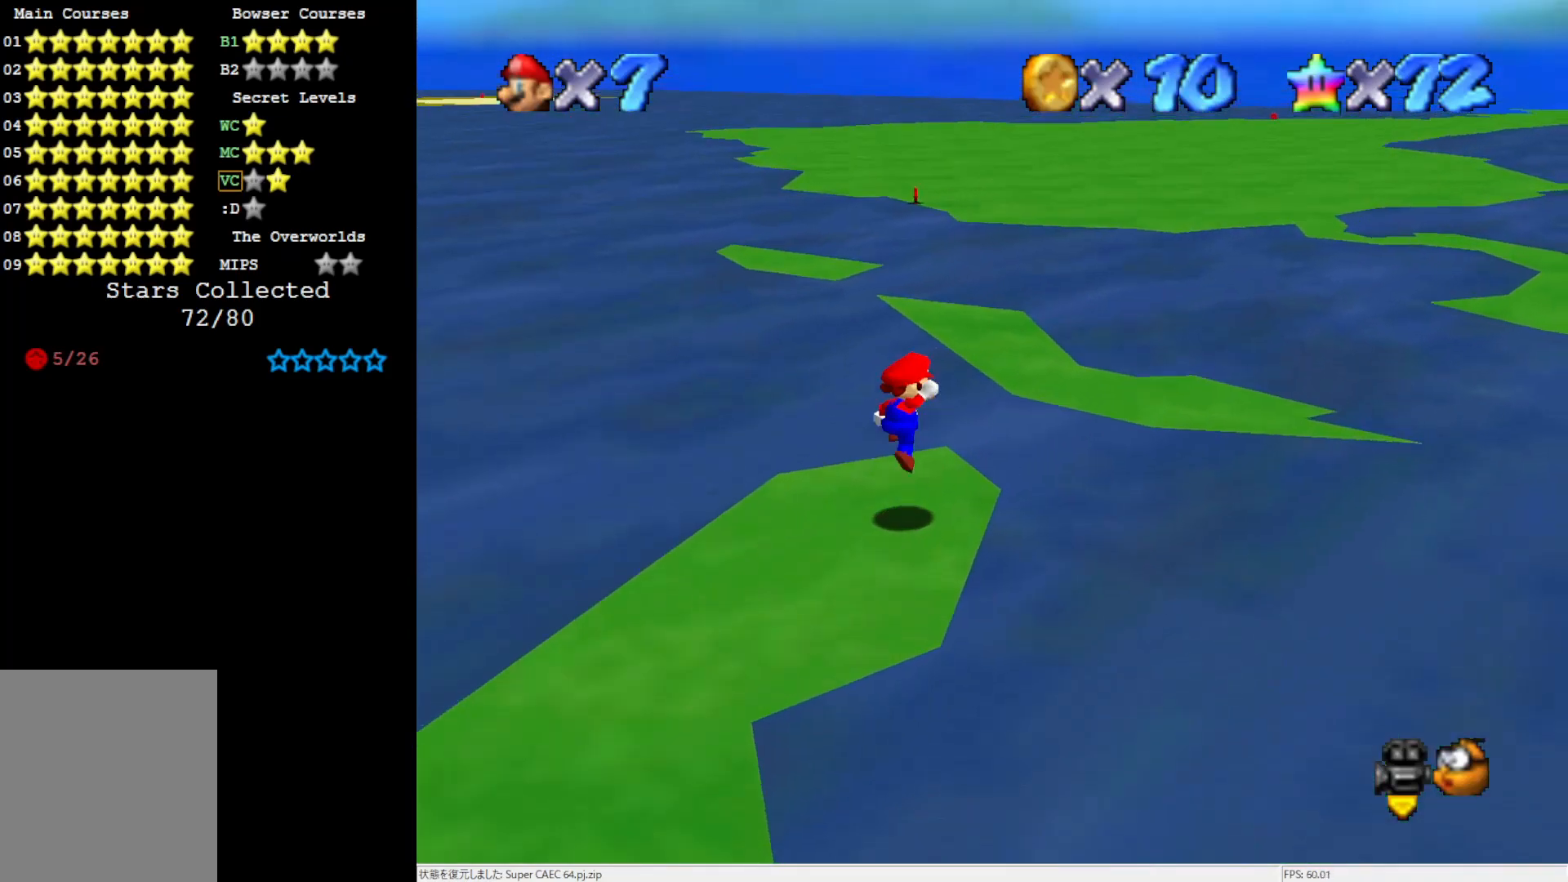
{"buttons": ["A"], "left_stick": "down-left", "events": [[283, "left_stick", "down-left"]]}
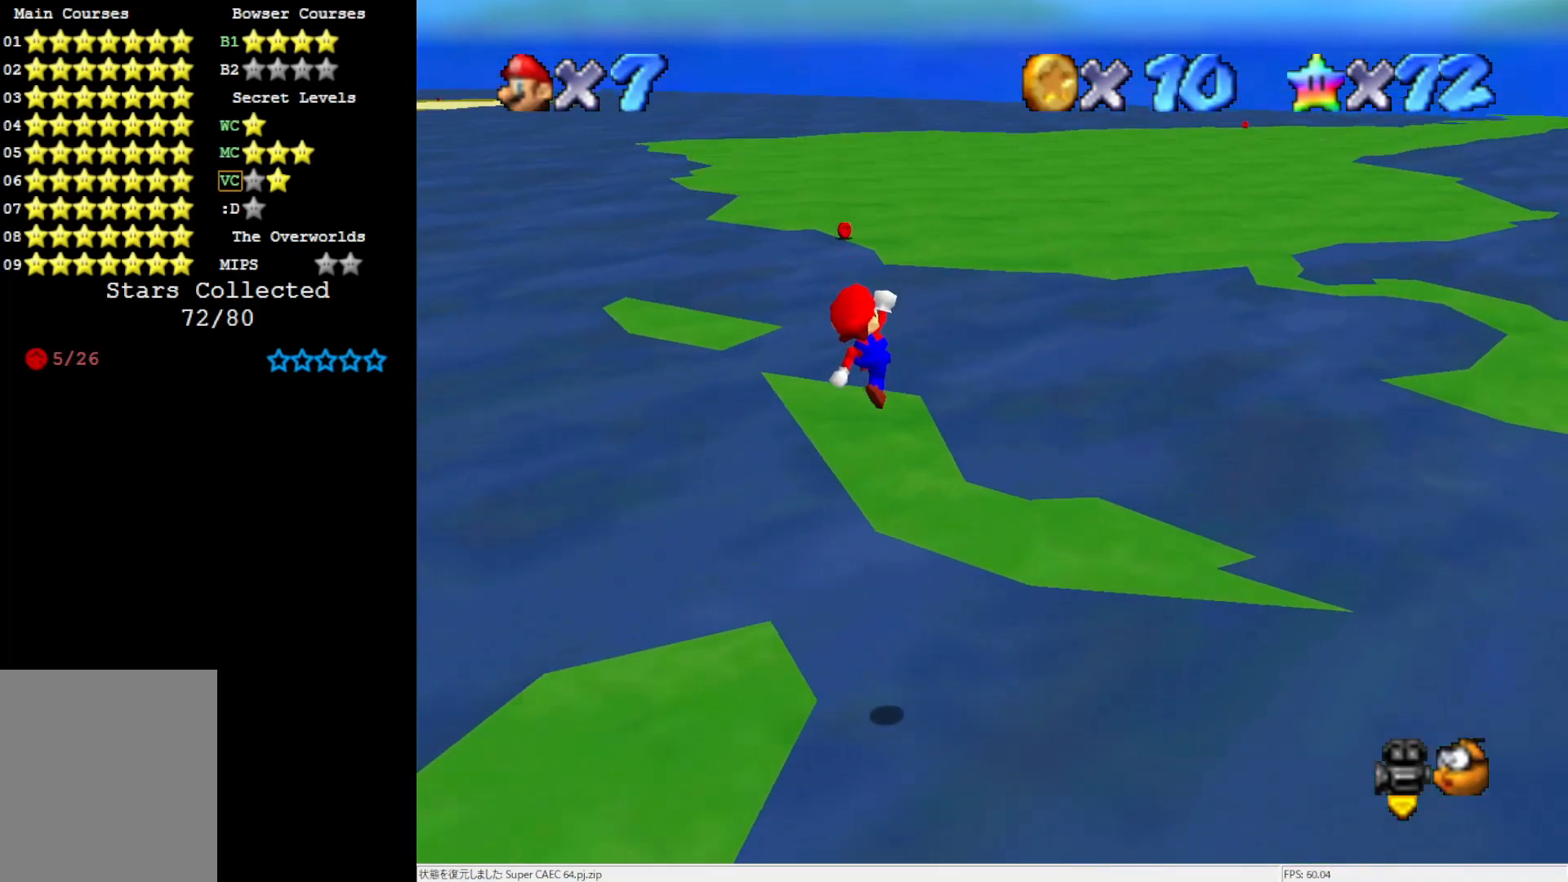
{"buttons": [], "left_stick": "down-left", "events": [[83, "B", "down"], [83, "left_stick", "center"], [250, "A", "up"], [250, "B", "up"], [367, "left_stick", "down-left"]]}
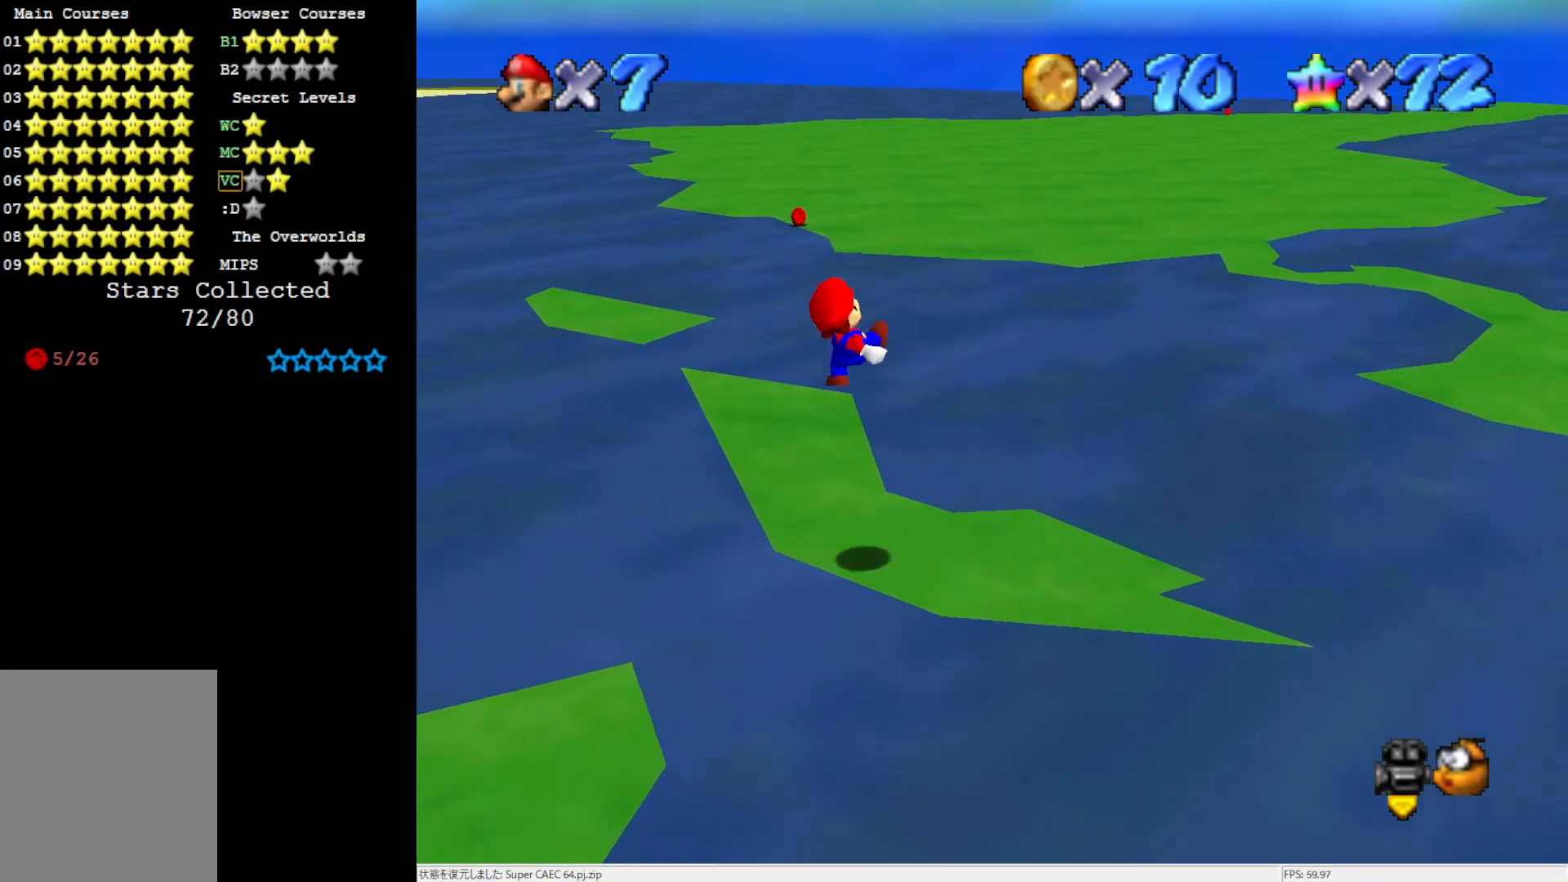
{"buttons": [], "left_stick": "up-right", "events": [[17, "left_stick", "center"], [83, "C_LEFT", "down"], [183, "C_LEFT", "up"], [283, "C_LEFT", "down"], [417, "C_LEFT", "up"], [483, "left_stick", "up-right"]]}
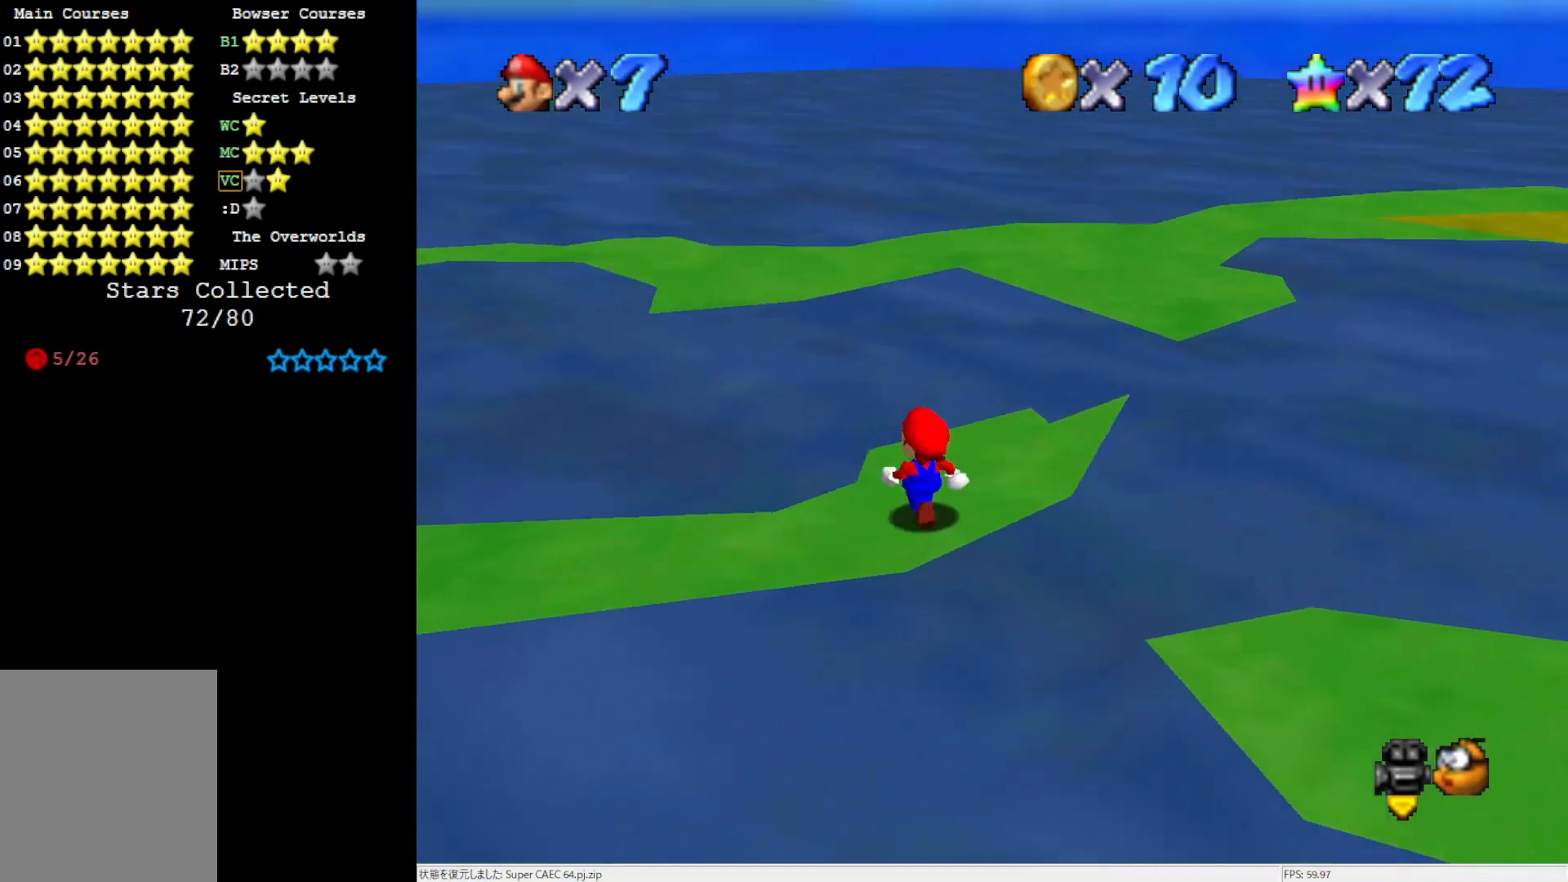
{"buttons": [], "left_stick": "up", "events": [[417, "left_stick", "up"]]}
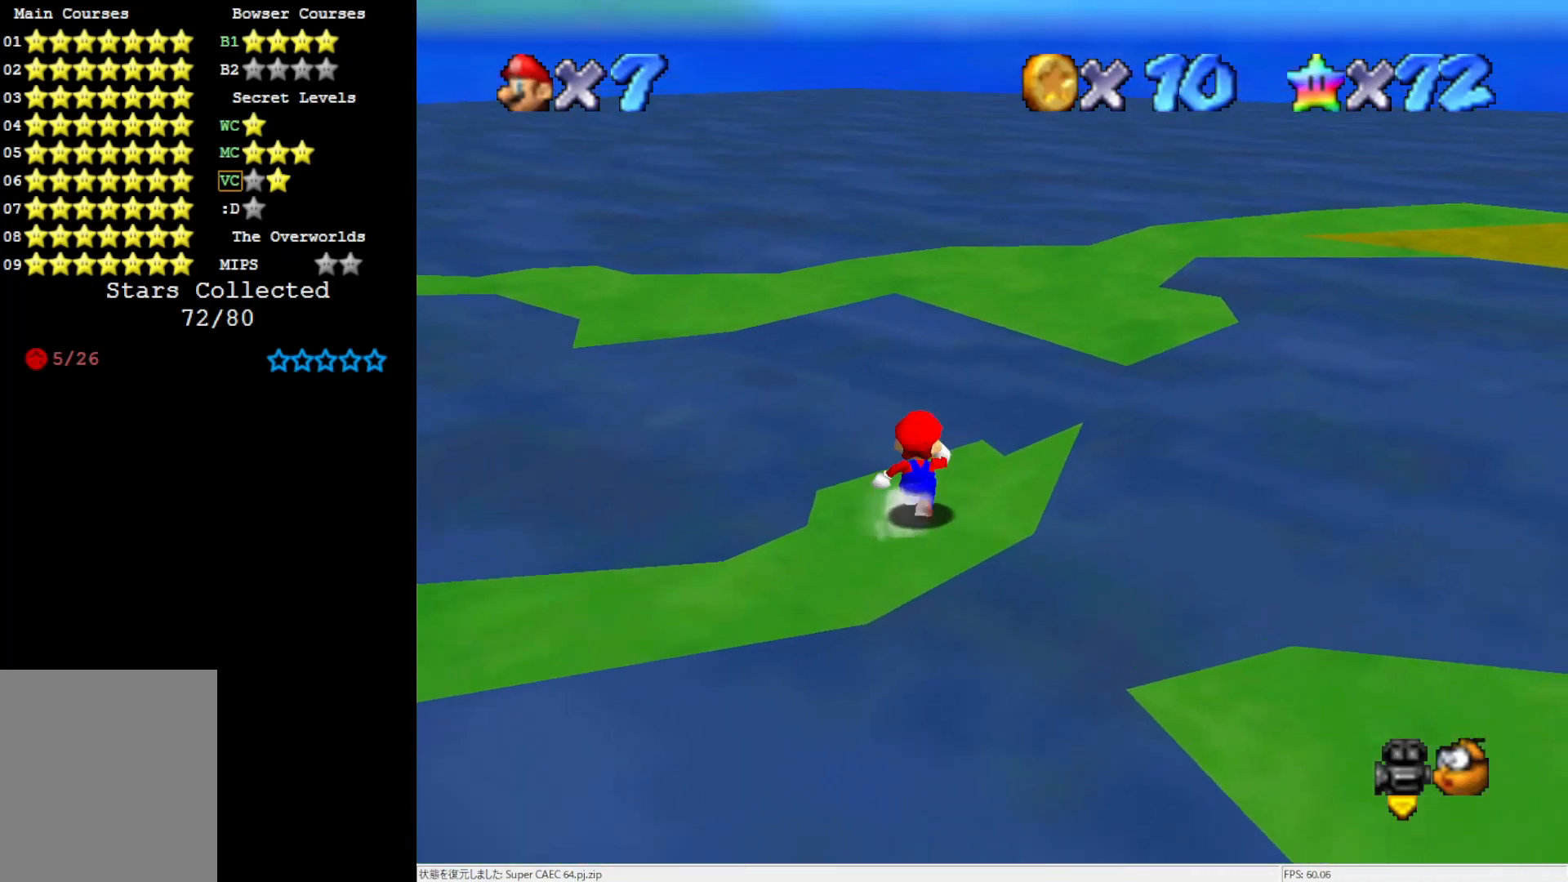
{"buttons": [], "left_stick": "up", "events": [[183, "Z", "down"], [217, "A", "down"], [367, "Z", "up"], [417, "A", "up"]]}
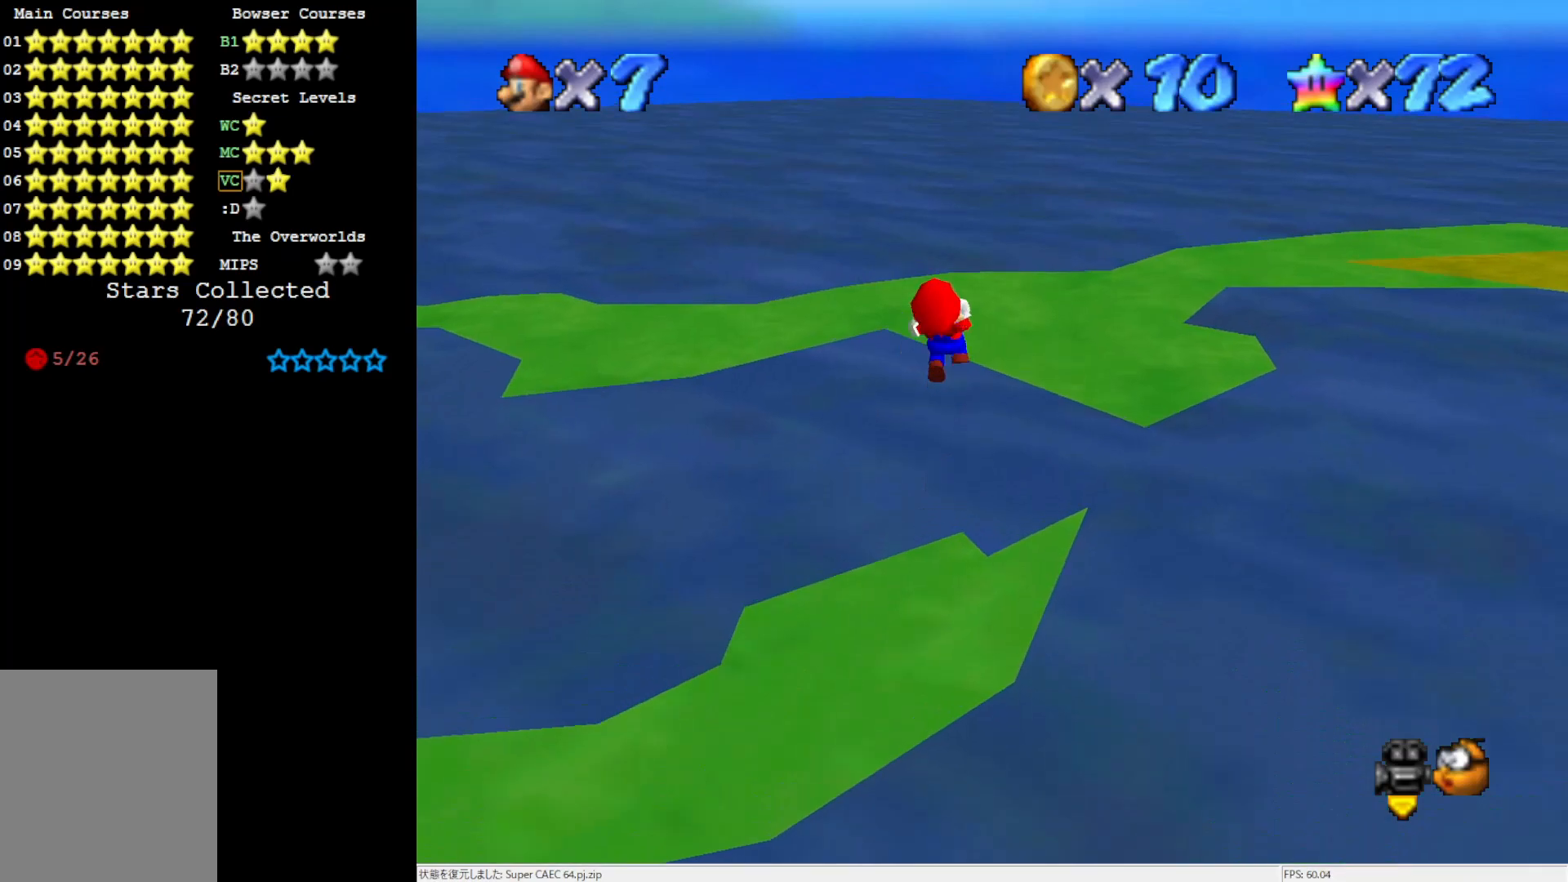
{"buttons": ["C_RIGHT"], "left_stick": "center", "events": [[283, "C_RIGHT", "down"], [317, "left_stick", "left"], [383, "C_RIGHT", "up"], [383, "left_stick", "center"], [483, "C_RIGHT", "down"]]}
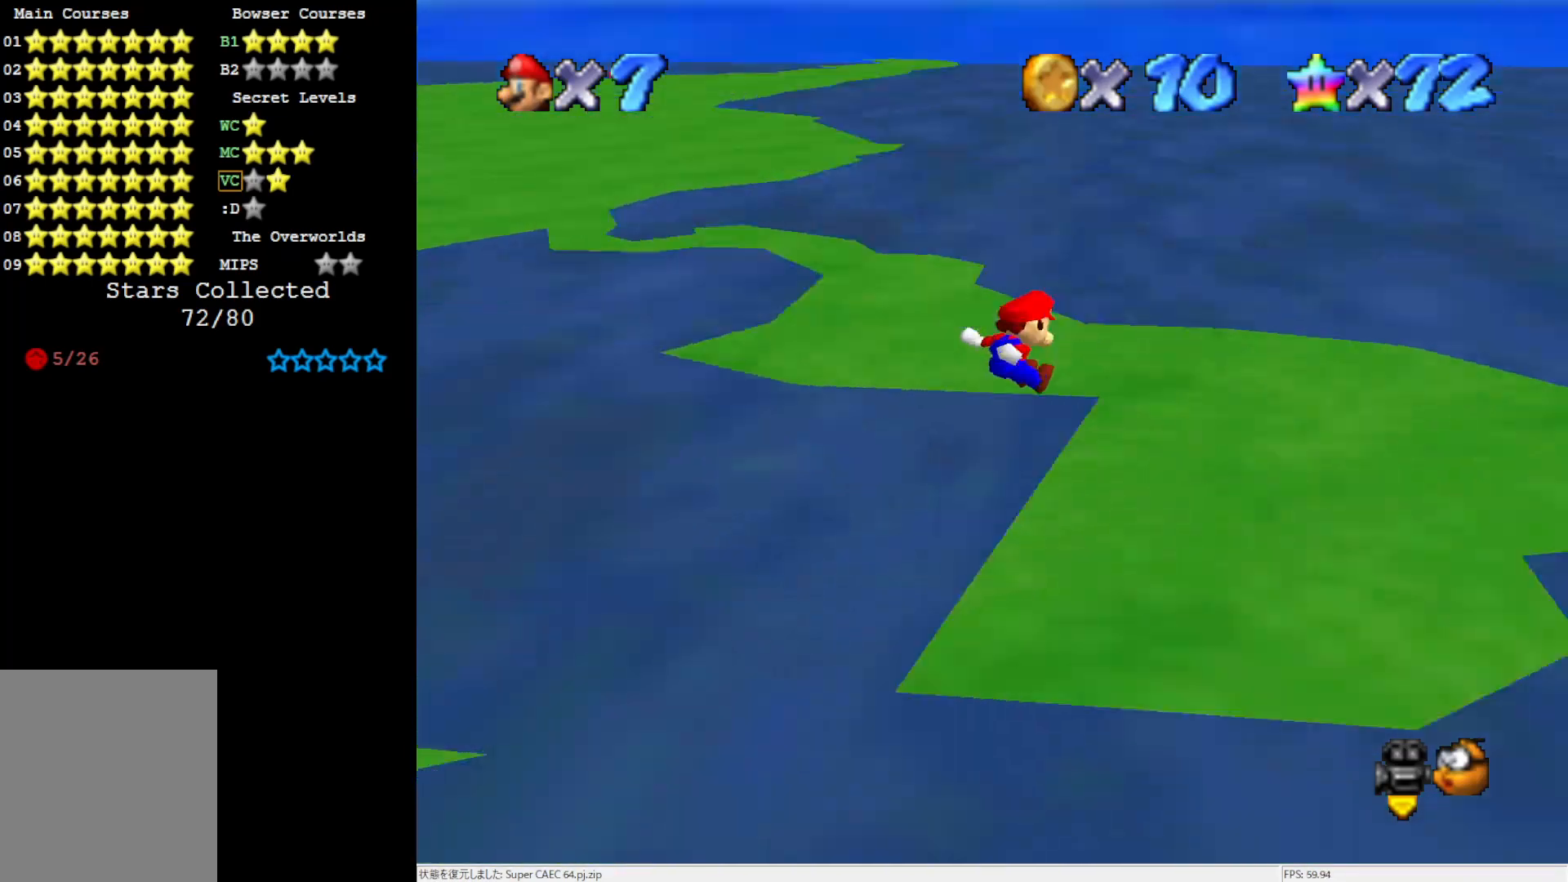
{"buttons": [], "left_stick": "up-right", "events": [[117, "C_RIGHT", "up"], [417, "left_stick", "up-right"]]}
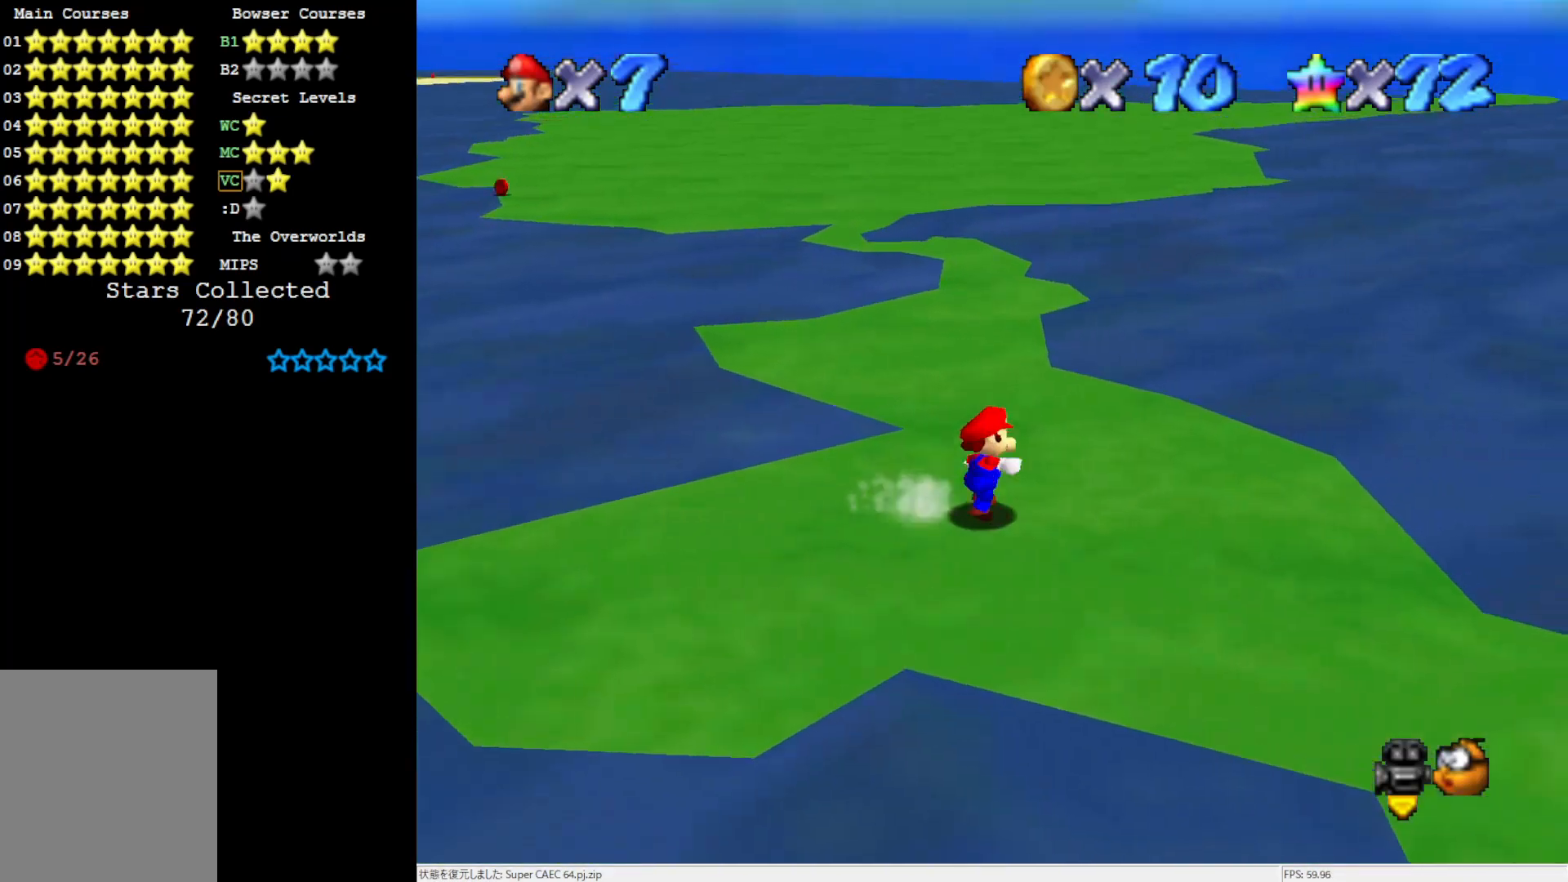
{"buttons": [], "left_stick": "up", "events": [[50, "left_stick", "up"]]}
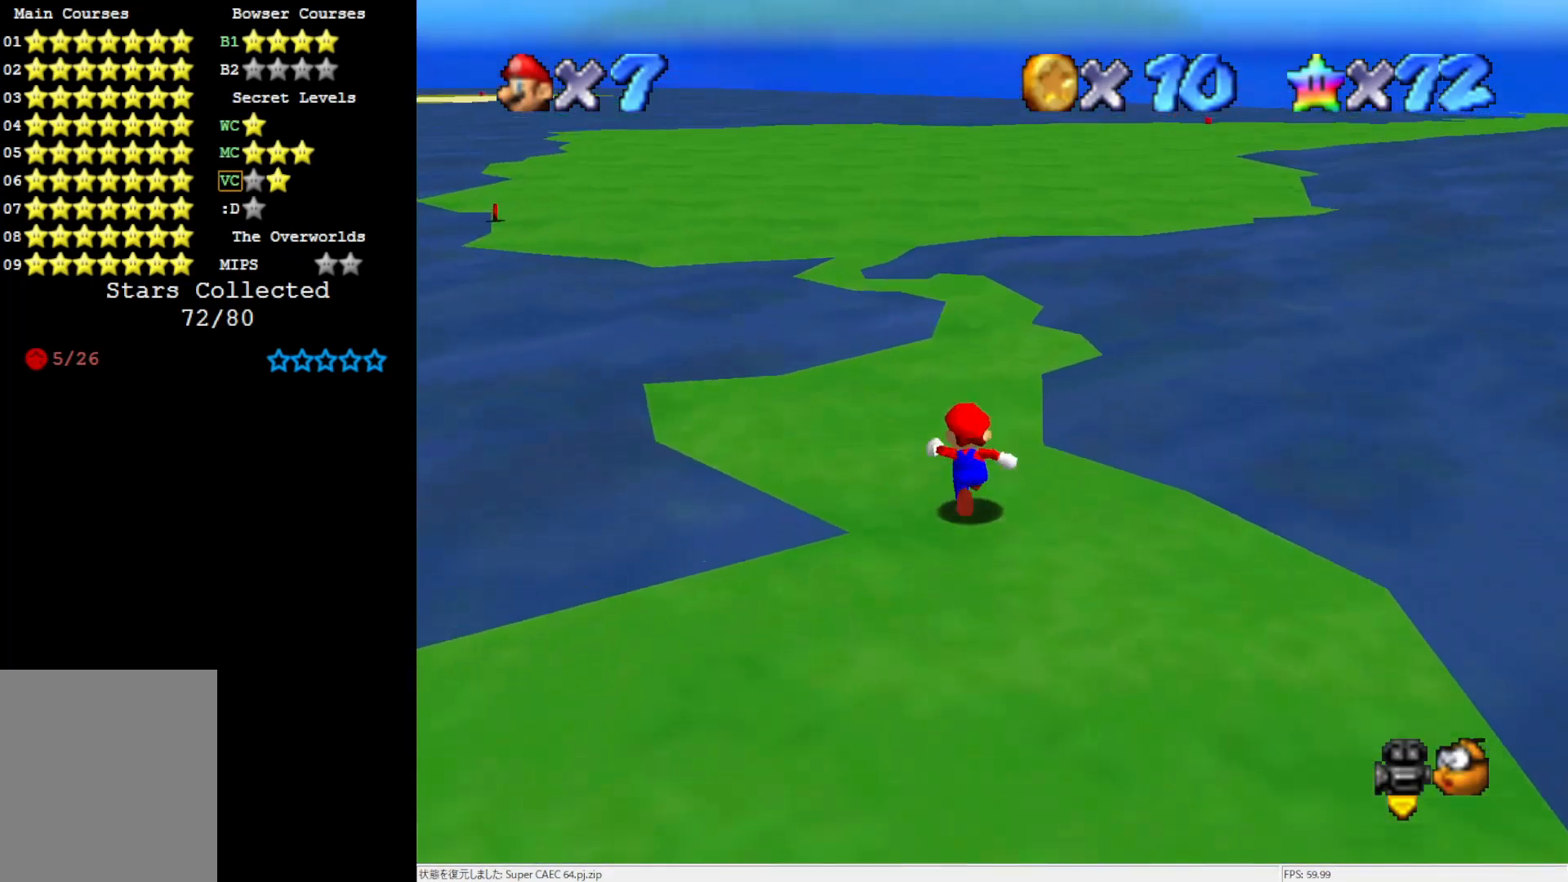
{"buttons": [], "left_stick": "up", "events": []}
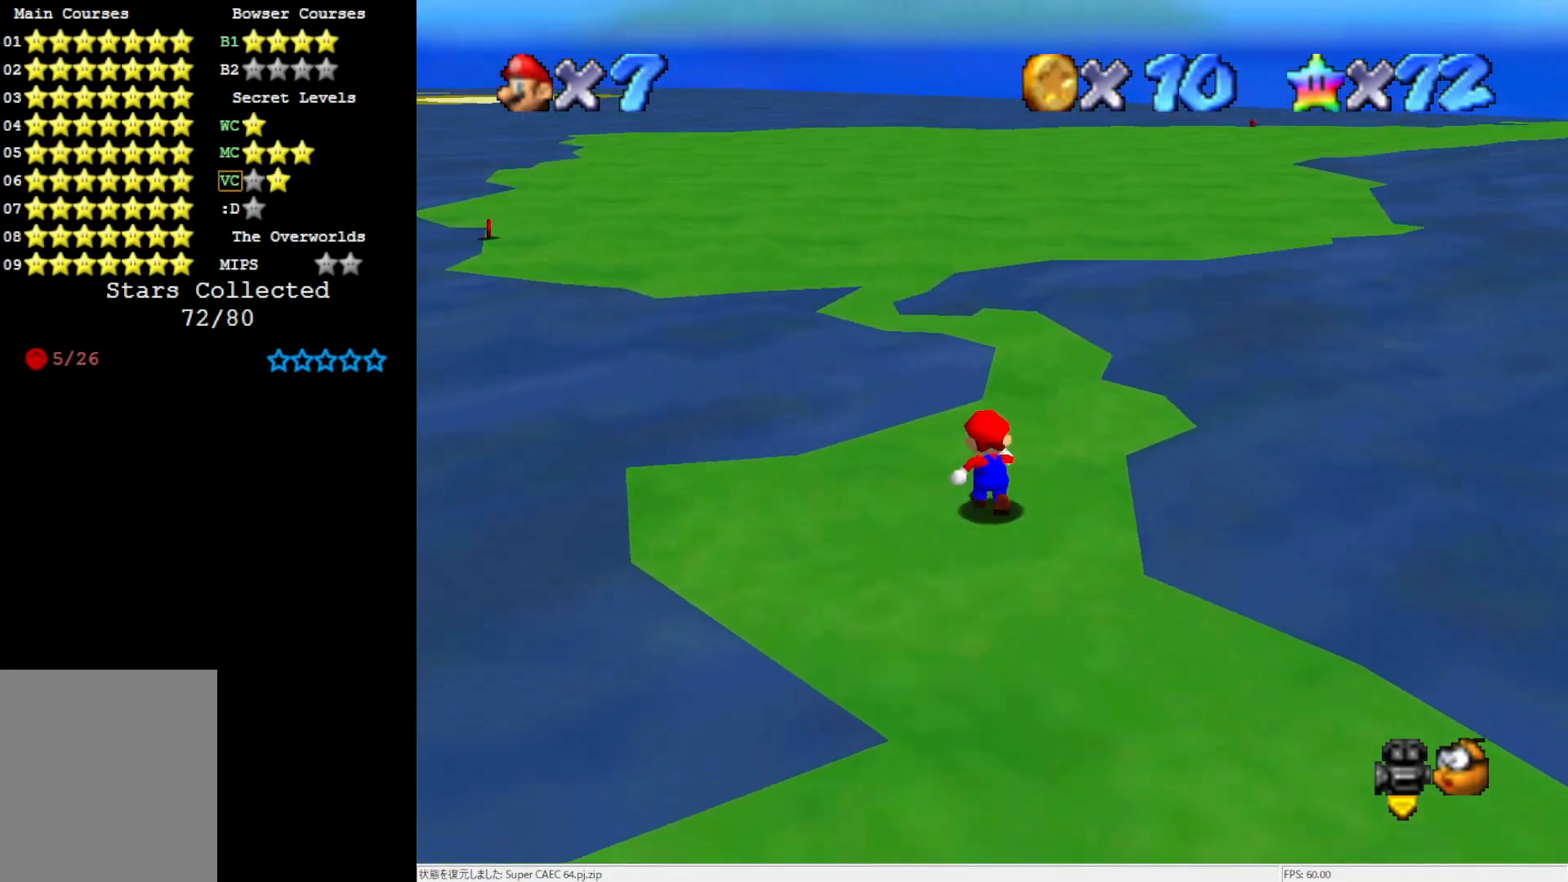
{"buttons": [], "left_stick": "up", "events": [[117, "Z", "down"], [183, "A", "down"], [350, "Z", "up"], [483, "A", "up"]]}
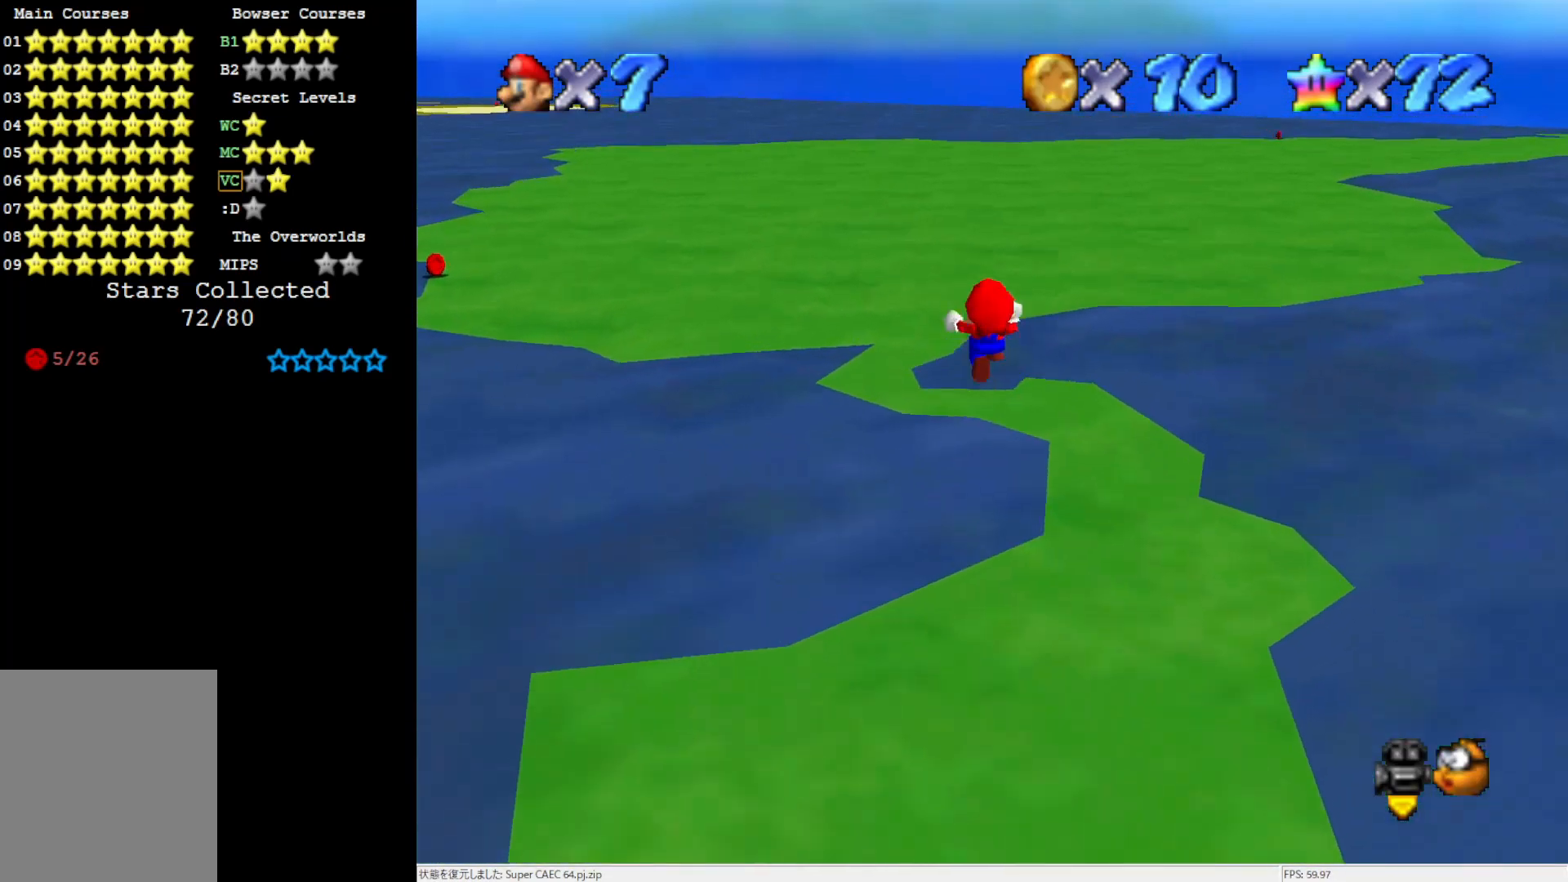
{"buttons": ["C_RIGHT"], "left_stick": "up", "events": [[417, "C_RIGHT", "down"]]}
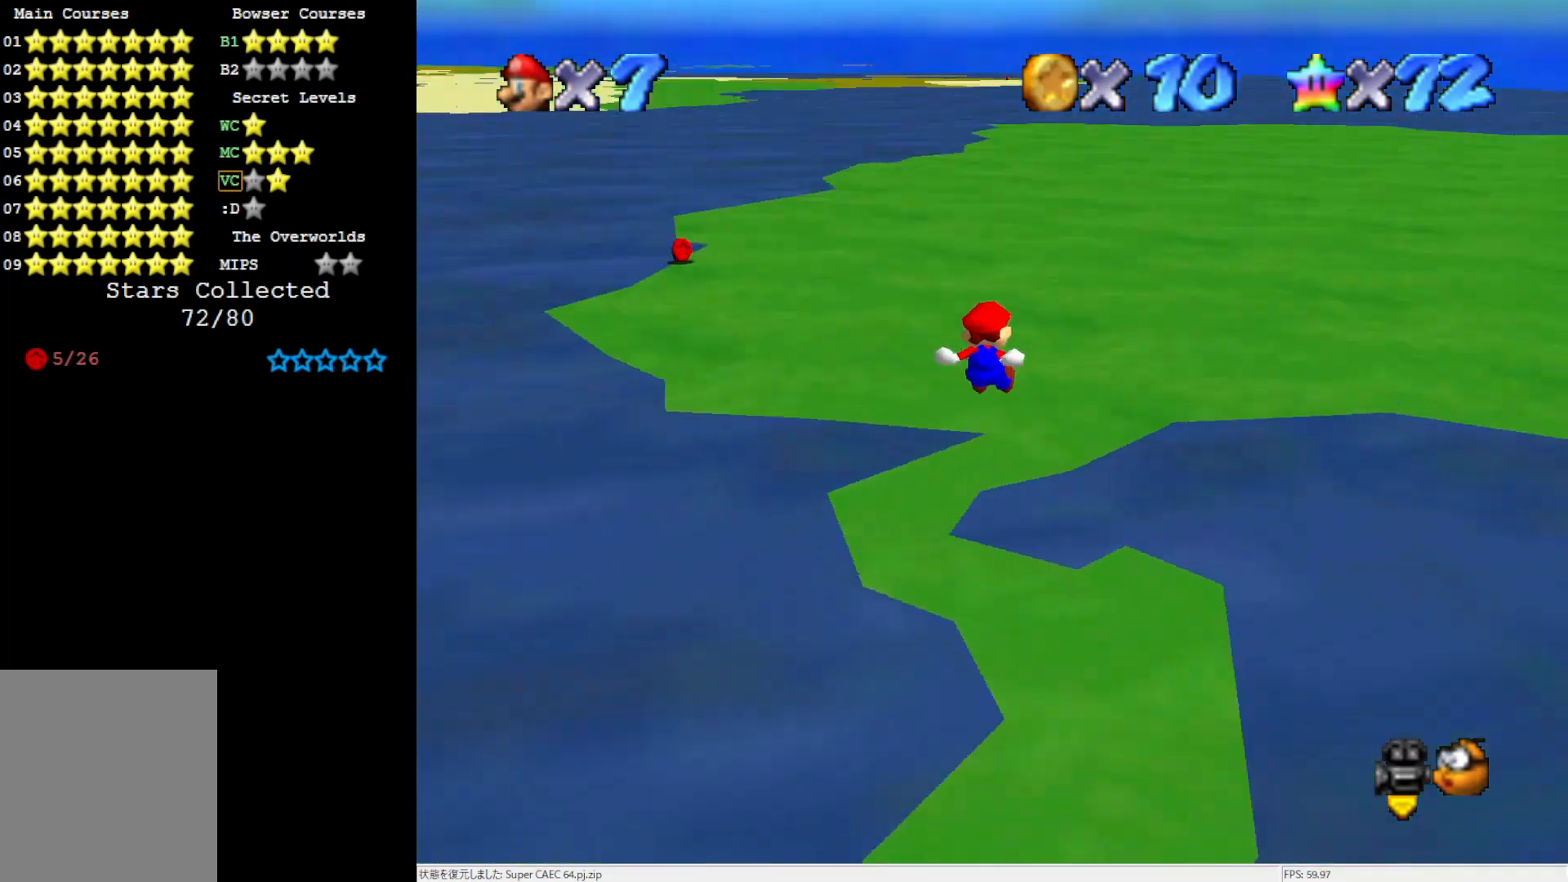
{"buttons": ["B"], "left_stick": "up", "events": [[117, "C_RIGHT", "up"], [483, "B", "down"]]}
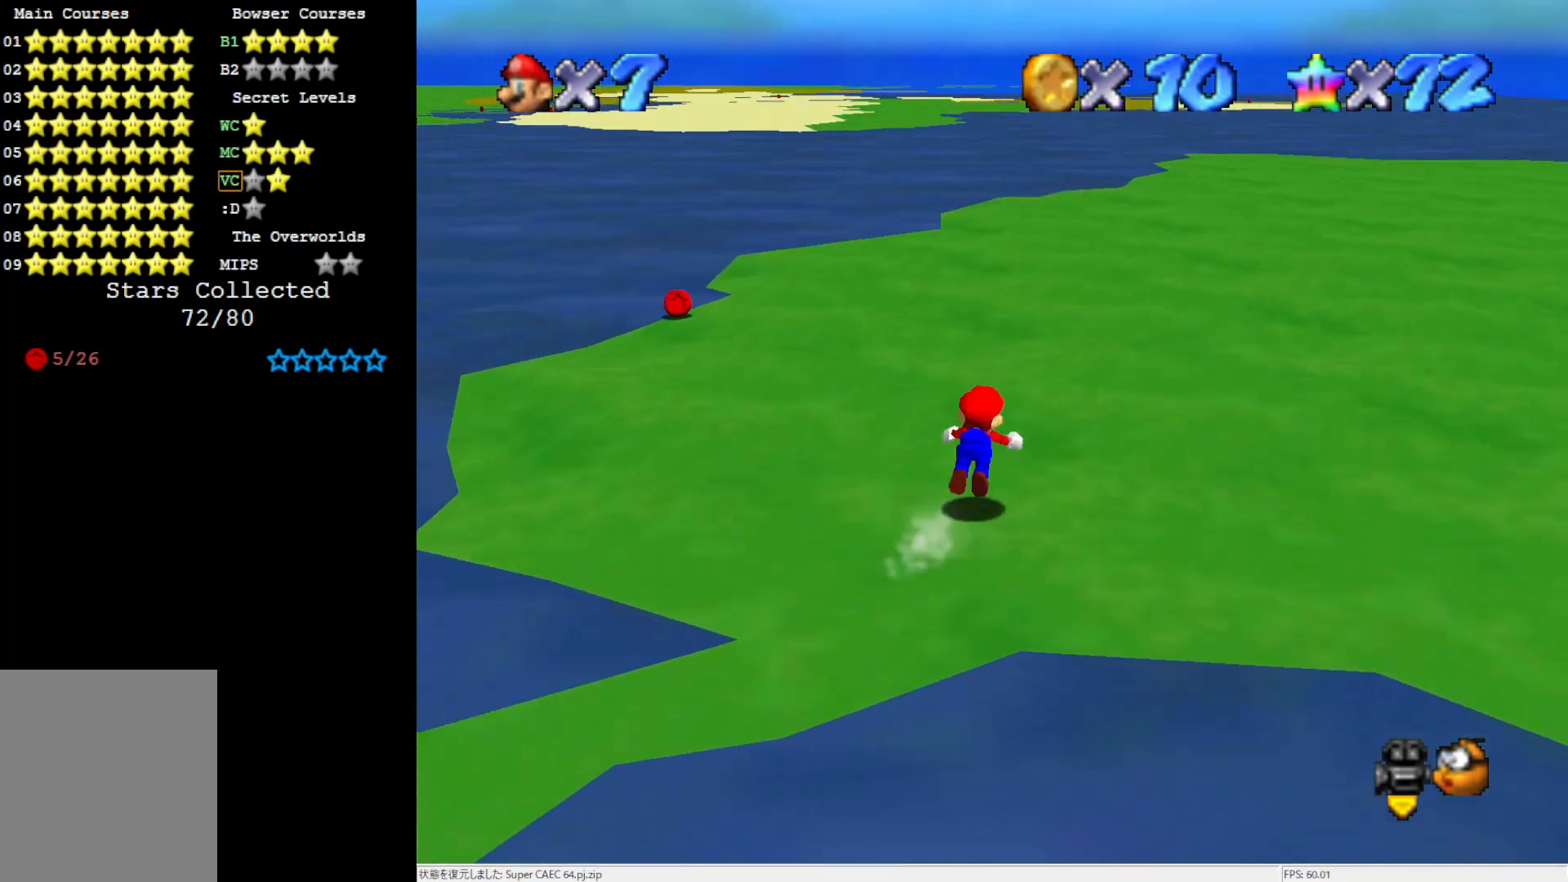
{"buttons": [], "left_stick": "up", "events": [[100, "B", "up"], [383, "B", "down"], [483, "B", "up"]]}
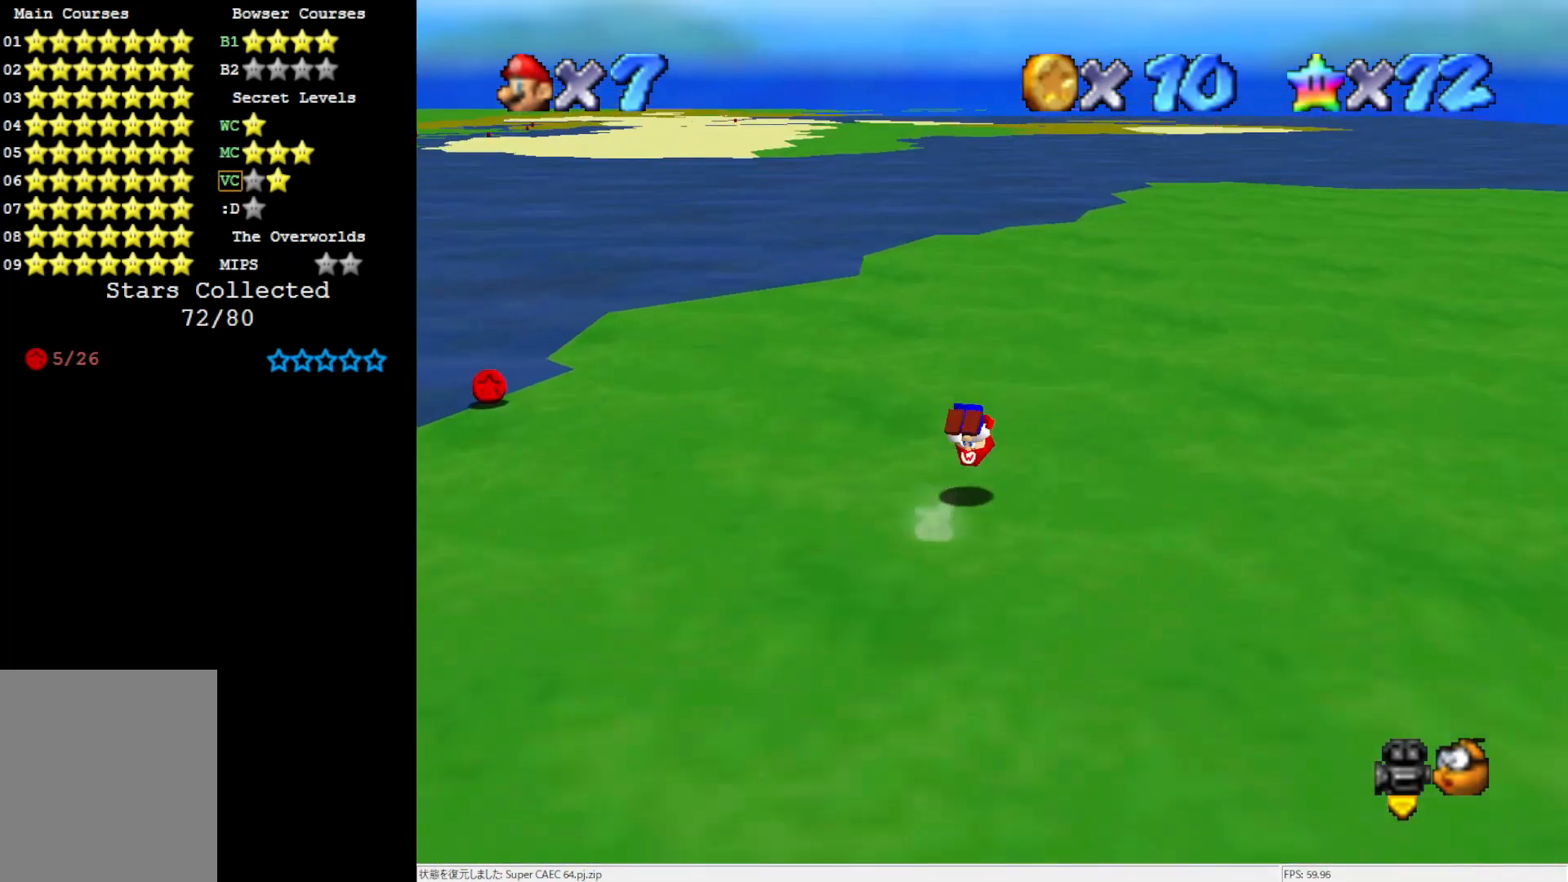
{"buttons": ["A", "B"], "left_stick": "up-right", "events": [[17, "left_stick", "up-right"], [450, "A", "down"], [450, "B", "down"]]}
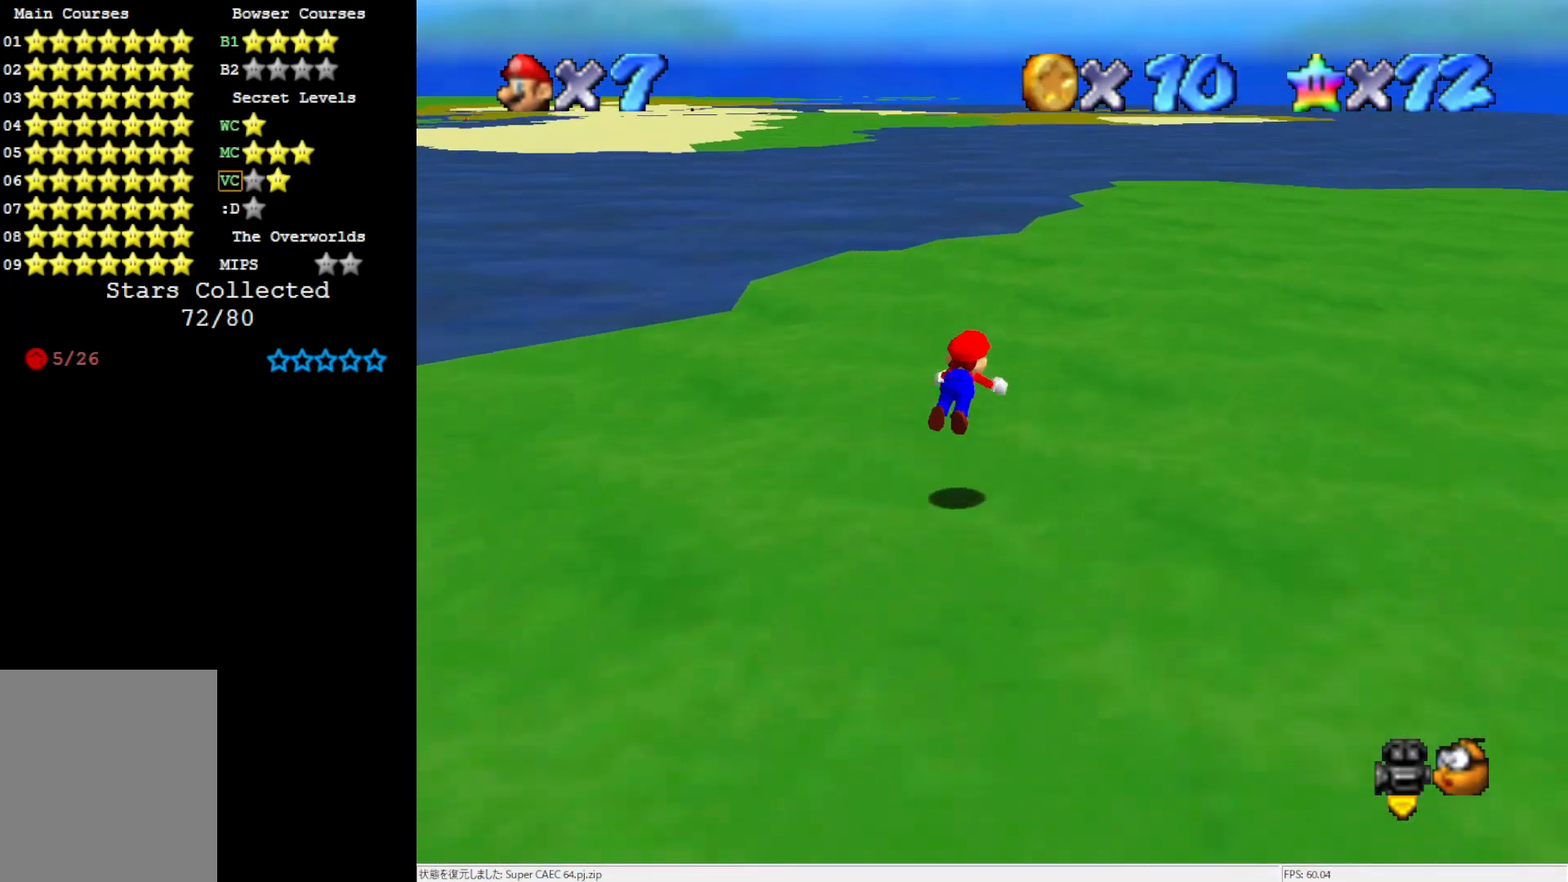
{"buttons": [], "left_stick": "up-right", "events": [[450, "A", "up"], [450, "B", "up"]]}
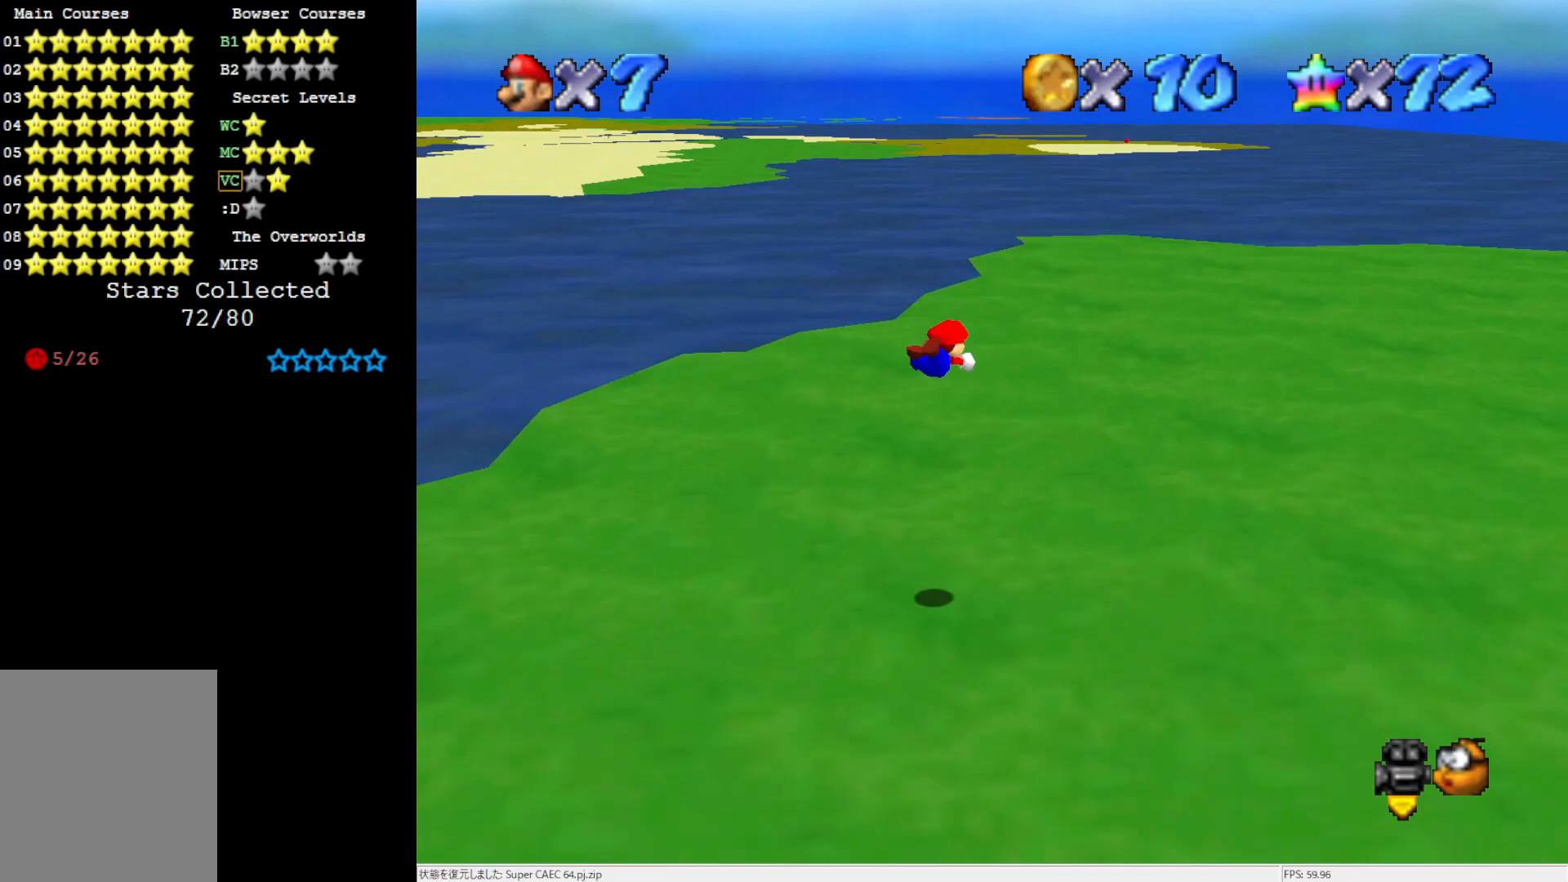
{"buttons": ["B"], "left_stick": "up-right", "events": [[417, "B", "down"]]}
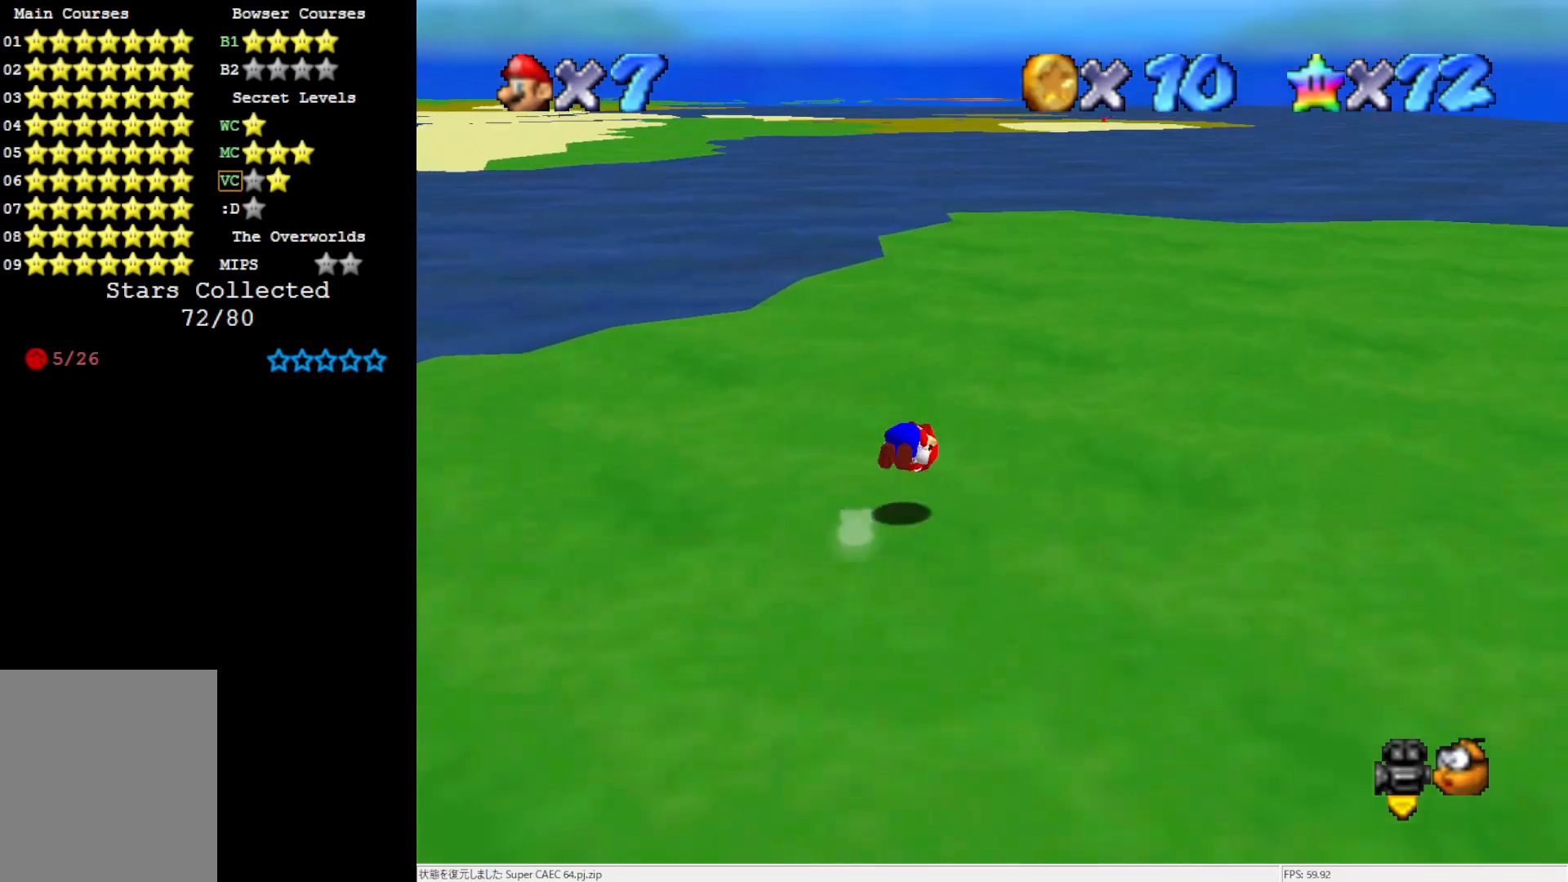
{"buttons": ["B"], "left_stick": "up-right", "events": [[17, "B", "up"], [483, "B", "down"]]}
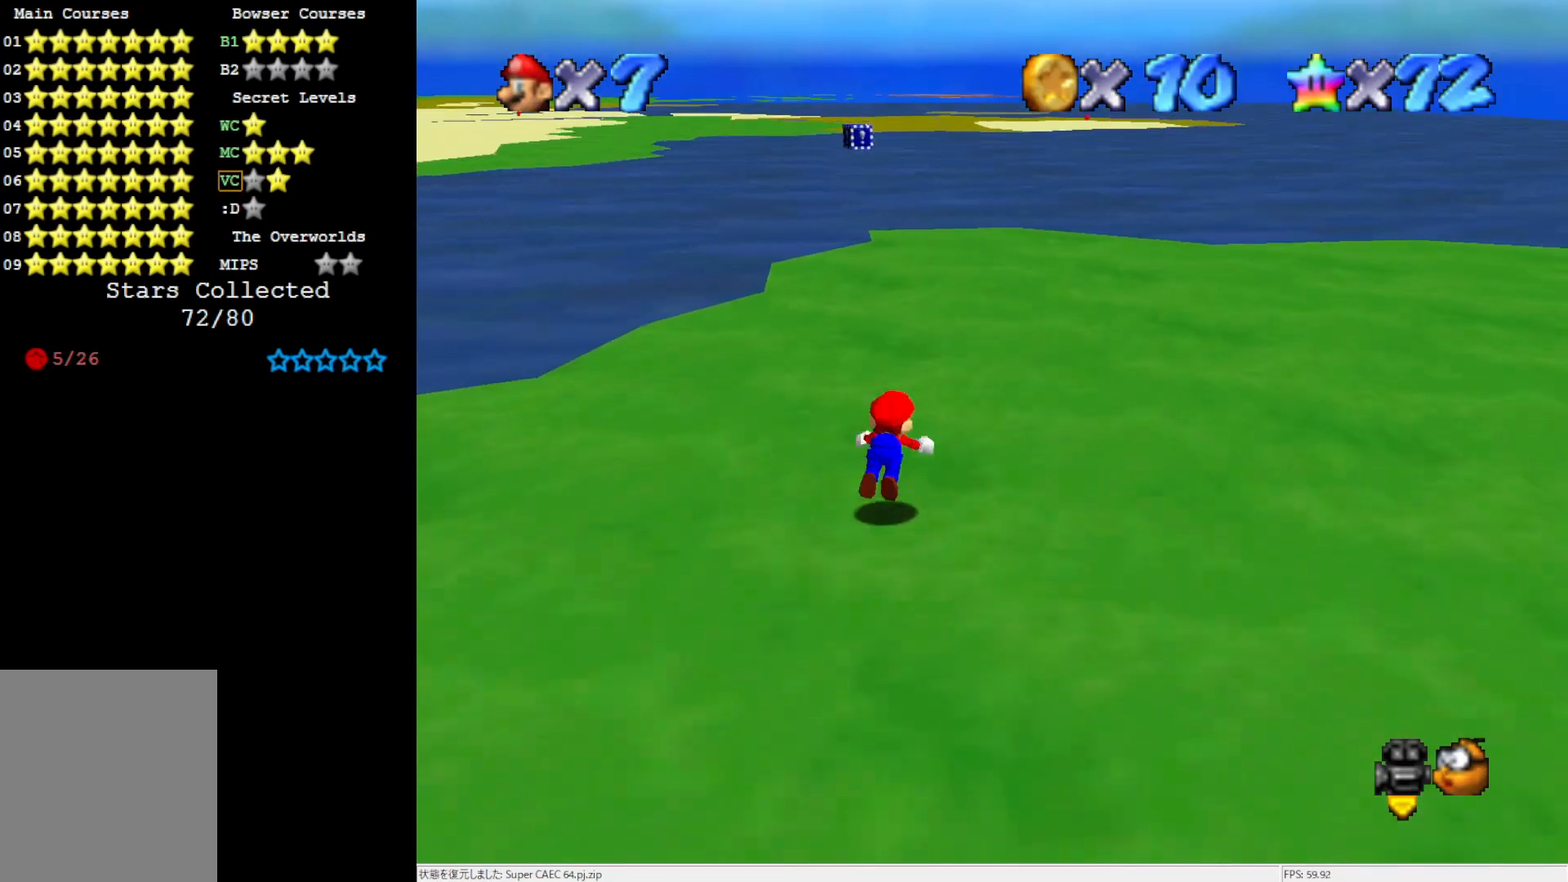
{"buttons": ["B"], "left_stick": "up", "events": [[117, "B", "up"], [183, "left_stick", "up"], [417, "B", "down"]]}
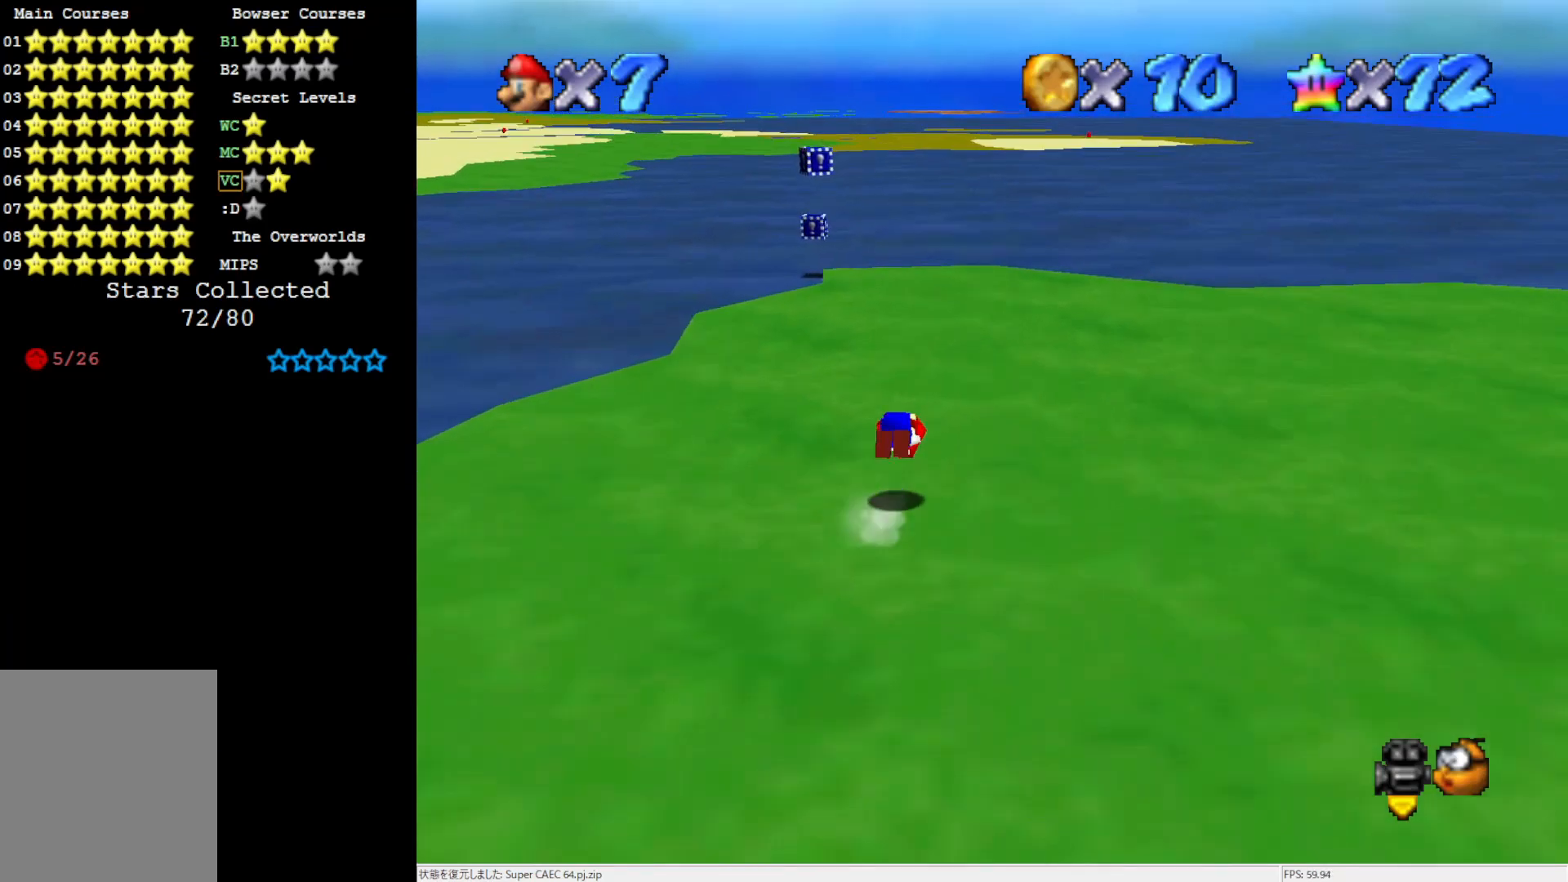
{"buttons": [], "left_stick": "up-right", "events": [[17, "B", "up"], [67, "left_stick", "up-right"]]}
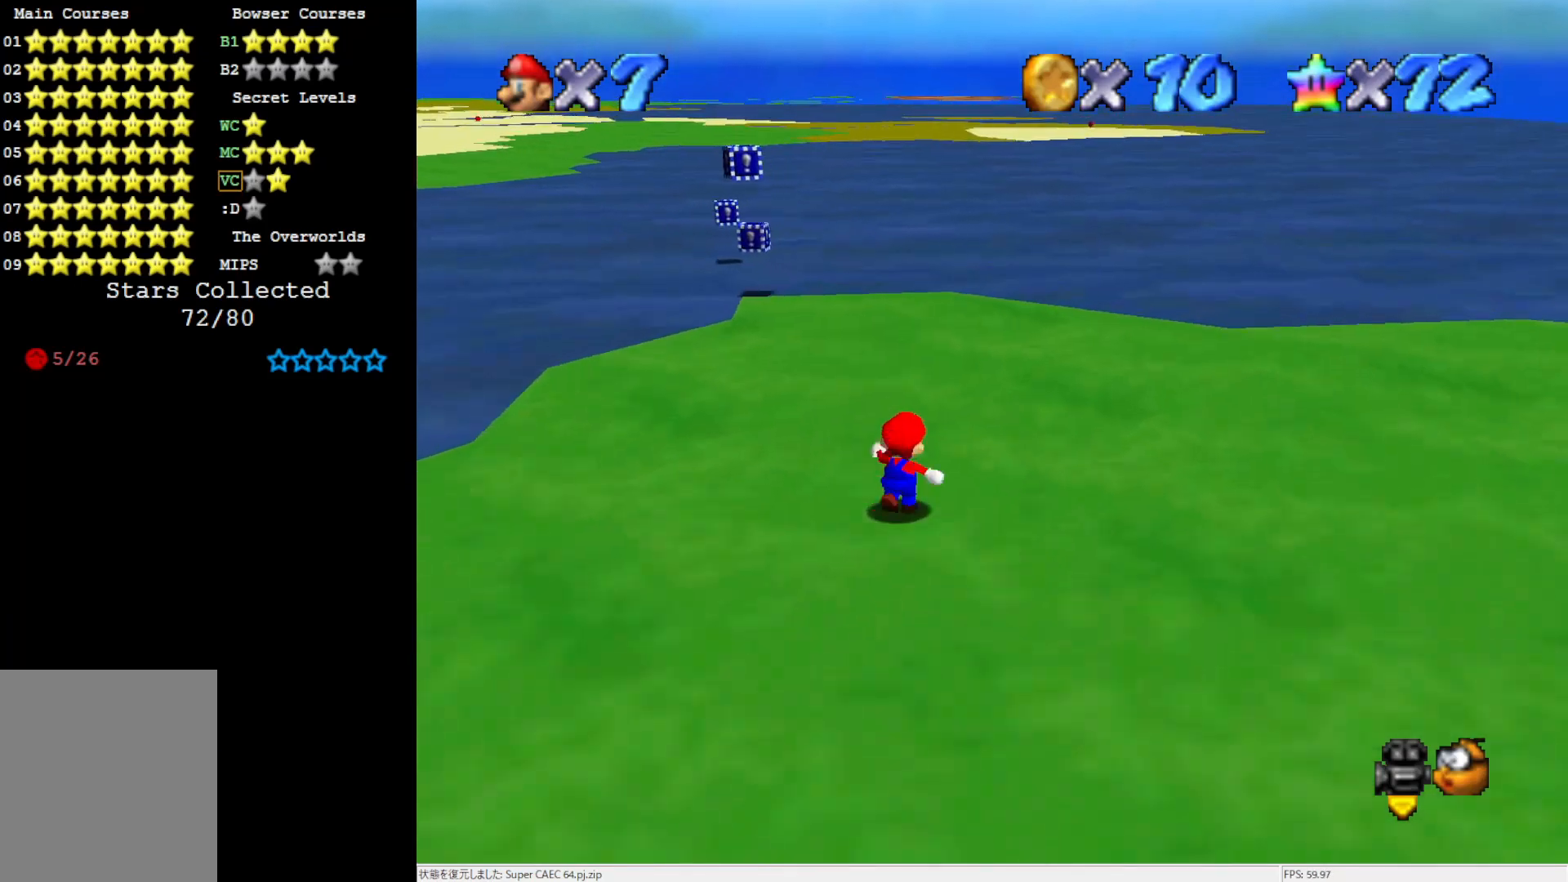
{"buttons": [], "left_stick": "up", "events": [[33, "left_stick", "up"]]}
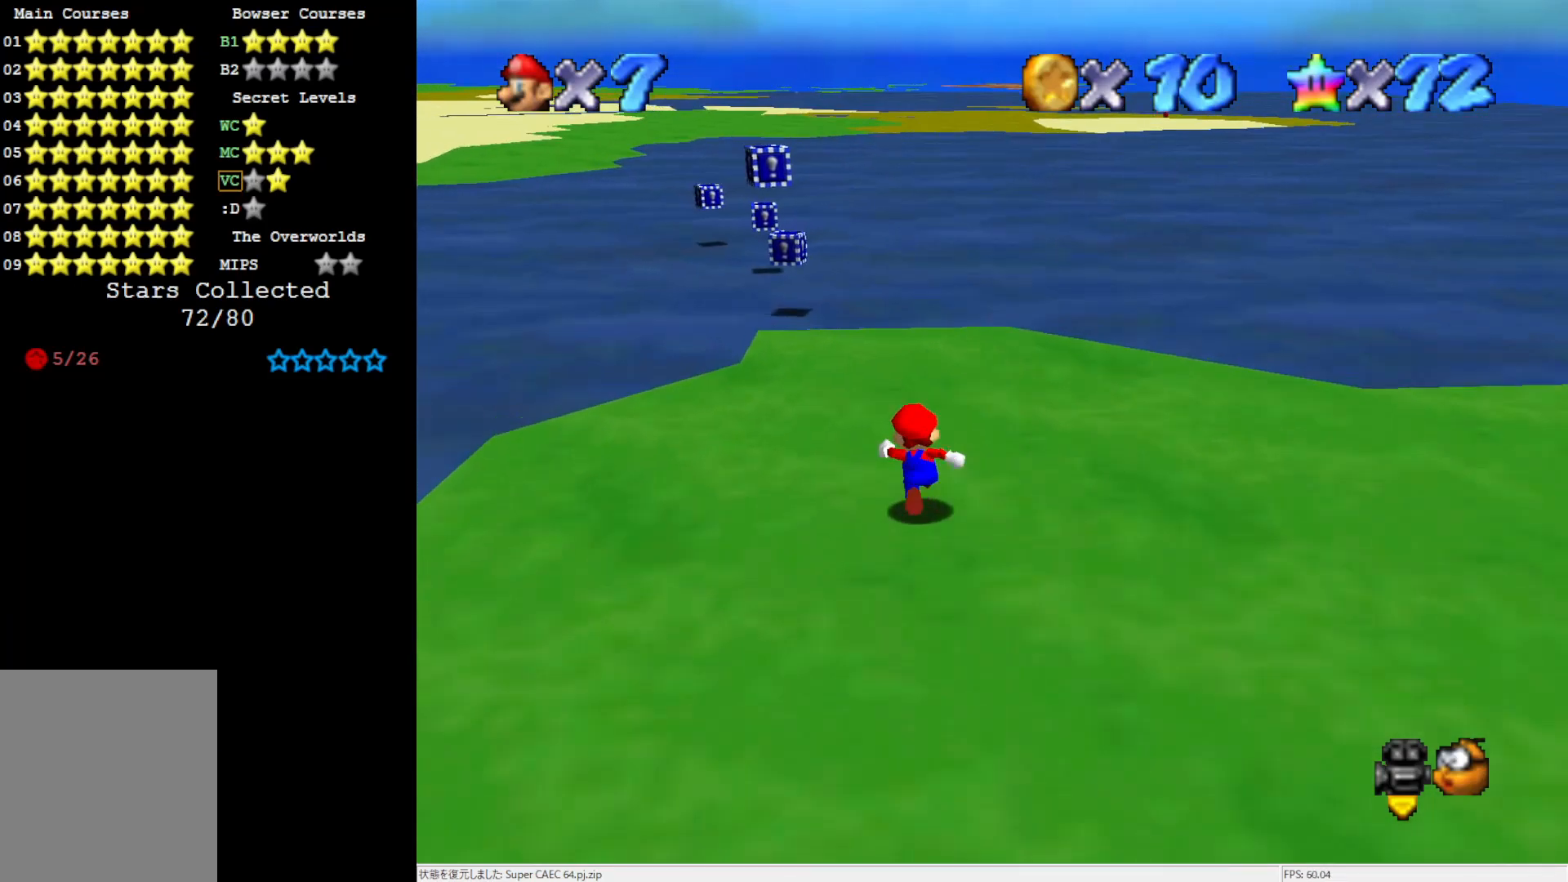
{"buttons": [], "left_stick": "up", "events": [[417, "A", "down"], [483, "A", "up"]]}
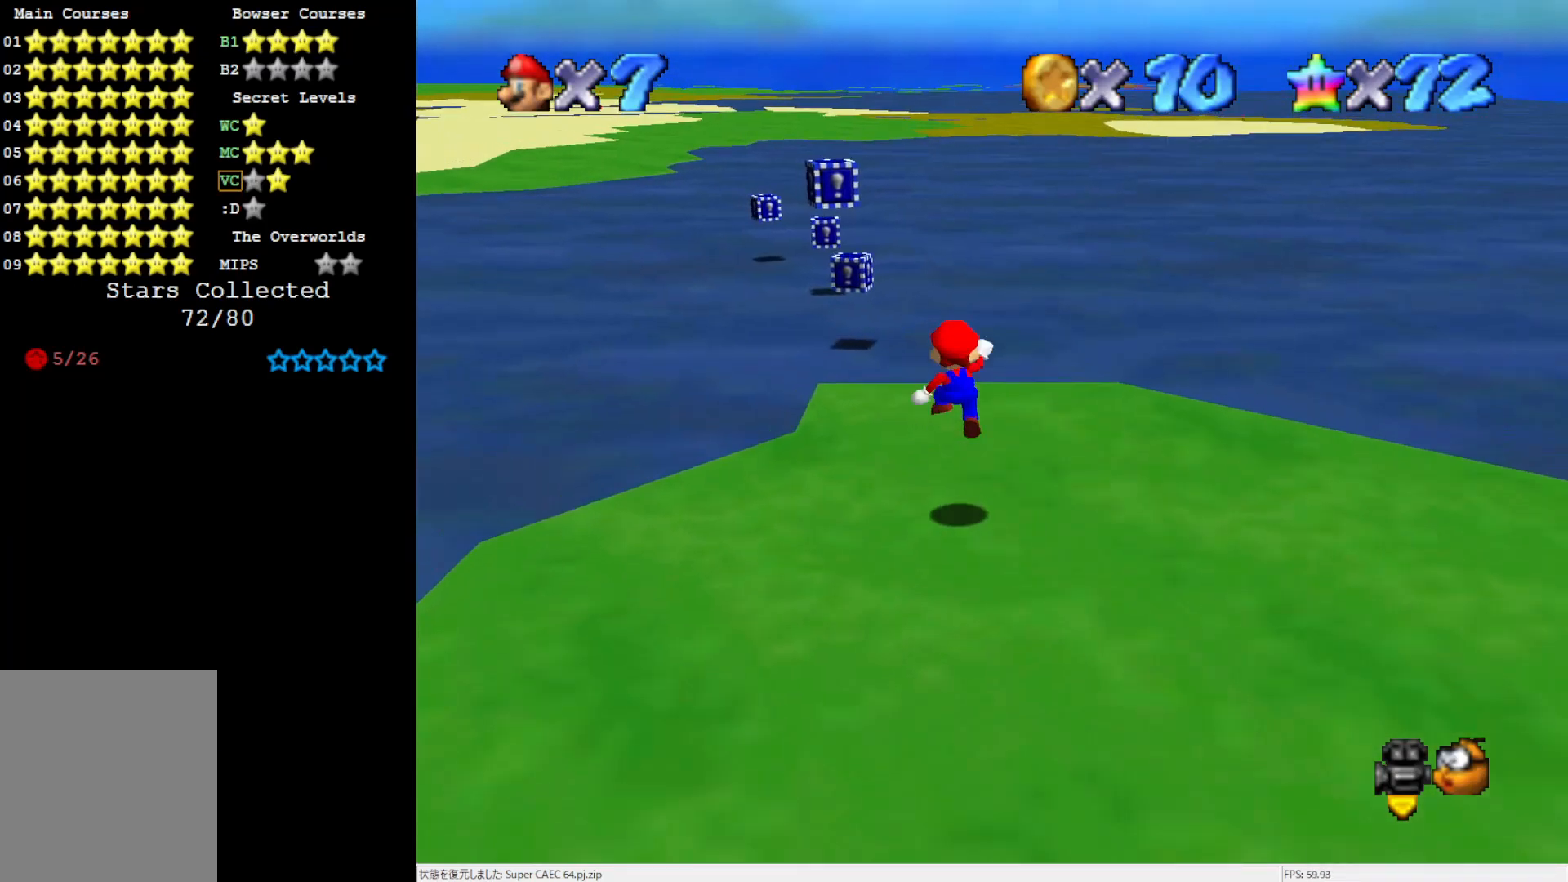
{"buttons": ["R1", "C_DOWN"], "left_stick": "center", "events": [[117, "left_stick", "center"], [483, "C_DOWN", "down"], [483, "R1", "down"]]}
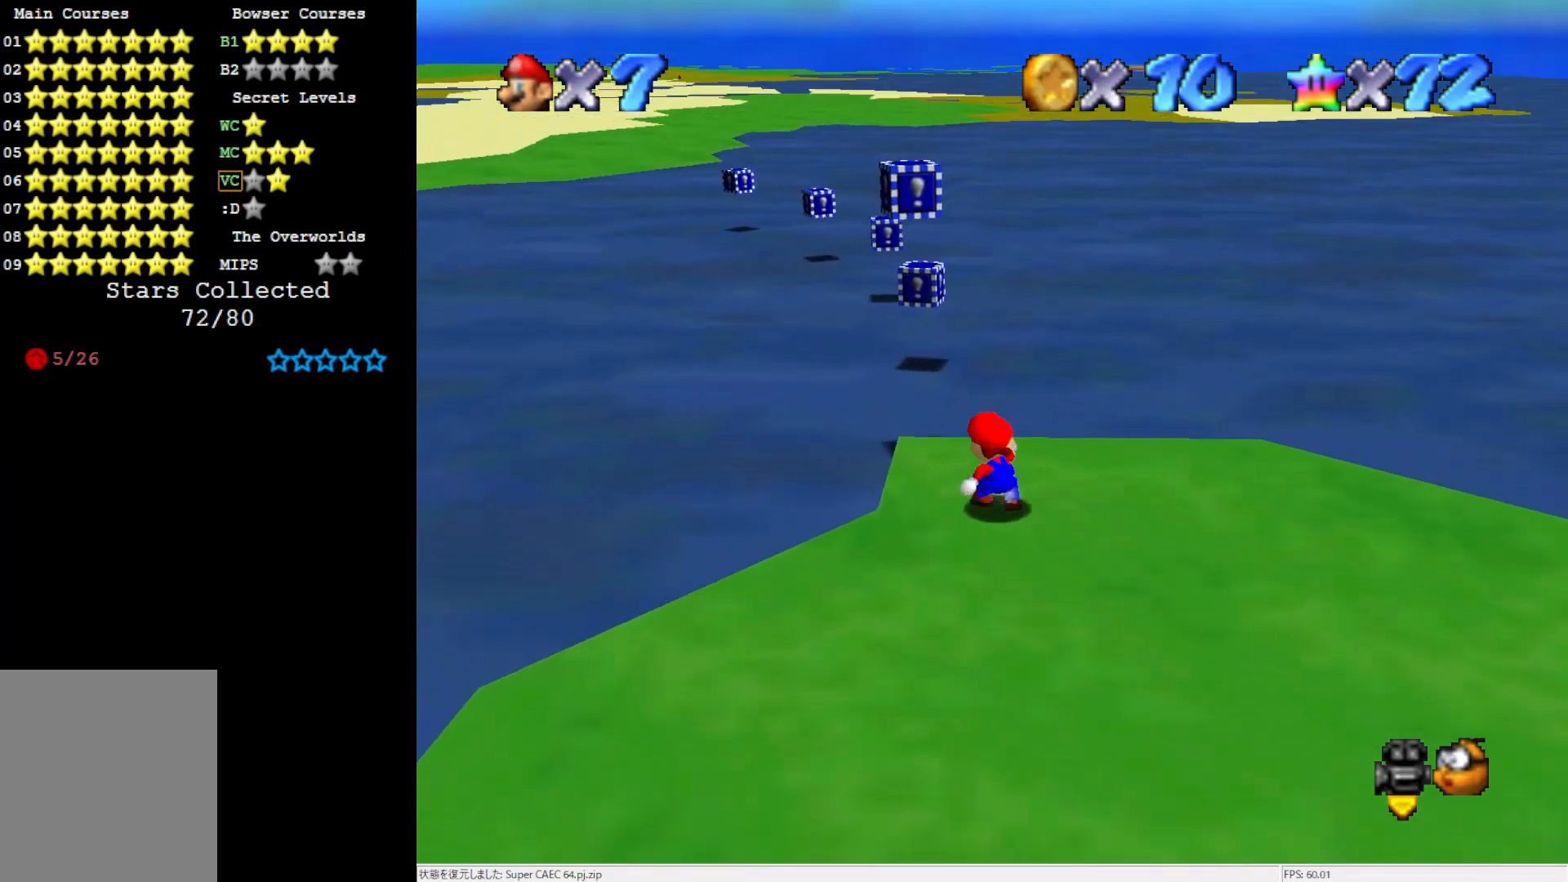
{"buttons": [], "left_stick": "center", "events": [[150, "C_DOWN", "up"], [150, "R1", "up"]]}